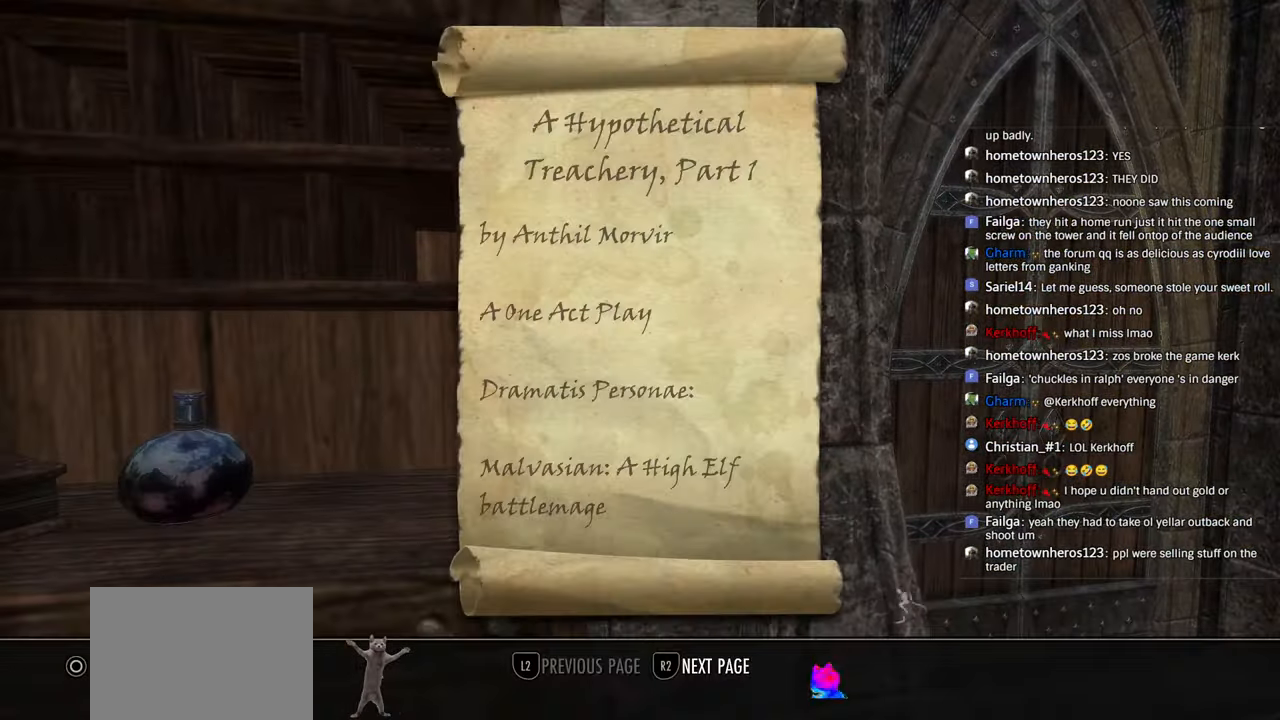
Gameplay with a controller (PlayStation layout); each line is a JSON object with the inputs held at the frame after it (dt_ms = milliseconds from this image to that frame). "events" lists button and stick changes between this image and that frame as [ms after this image, input, new state], when the widget could be followed in between.
{"dt_ms": 500, "buttons": [], "left_stick": "up-right", "right_stick": "right", "events": [[66, "CIRCLE", "up"], [133, "left_stick", "right"], [200, "right_stick", "right"], [300, "left_stick", "up-right"]]}
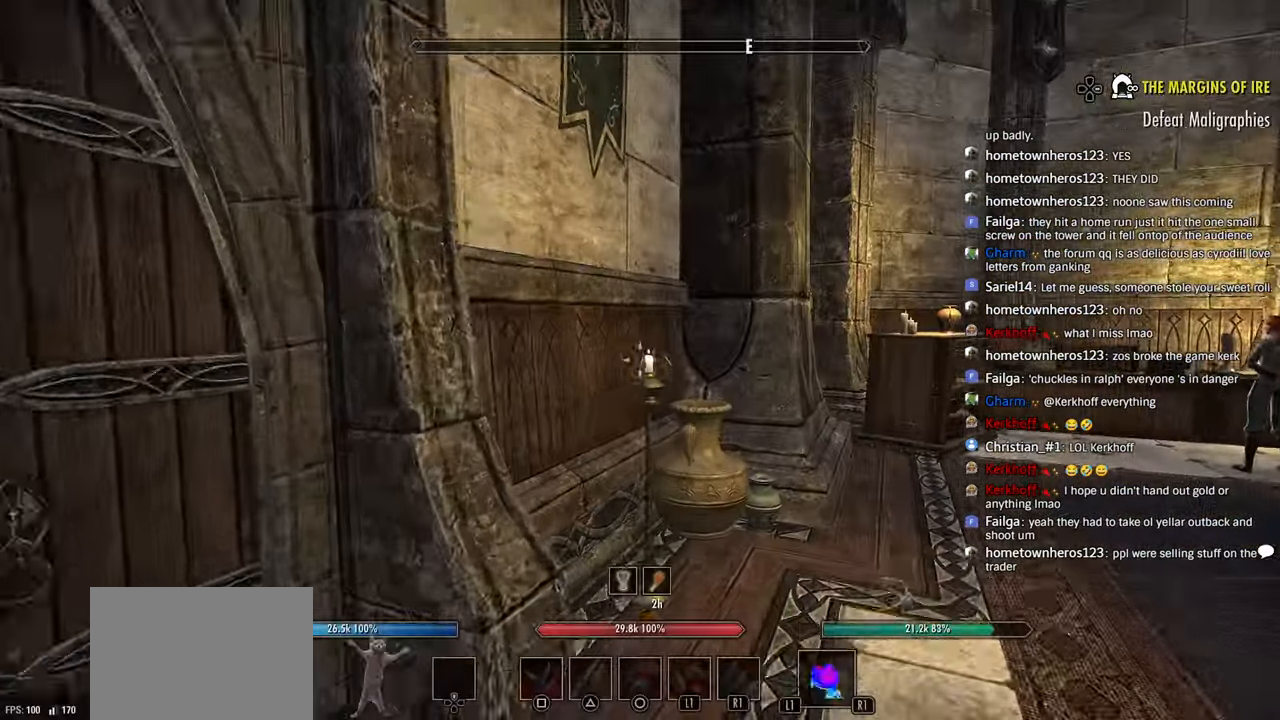
{"dt_ms": 500, "buttons": [], "left_stick": "up-right", "right_stick": "right", "events": [[50, "right_stick", "center"], [66, "DPAD_LEFT", "down"], [150, "DPAD_LEFT", "up"], [433, "right_stick", "right"]]}
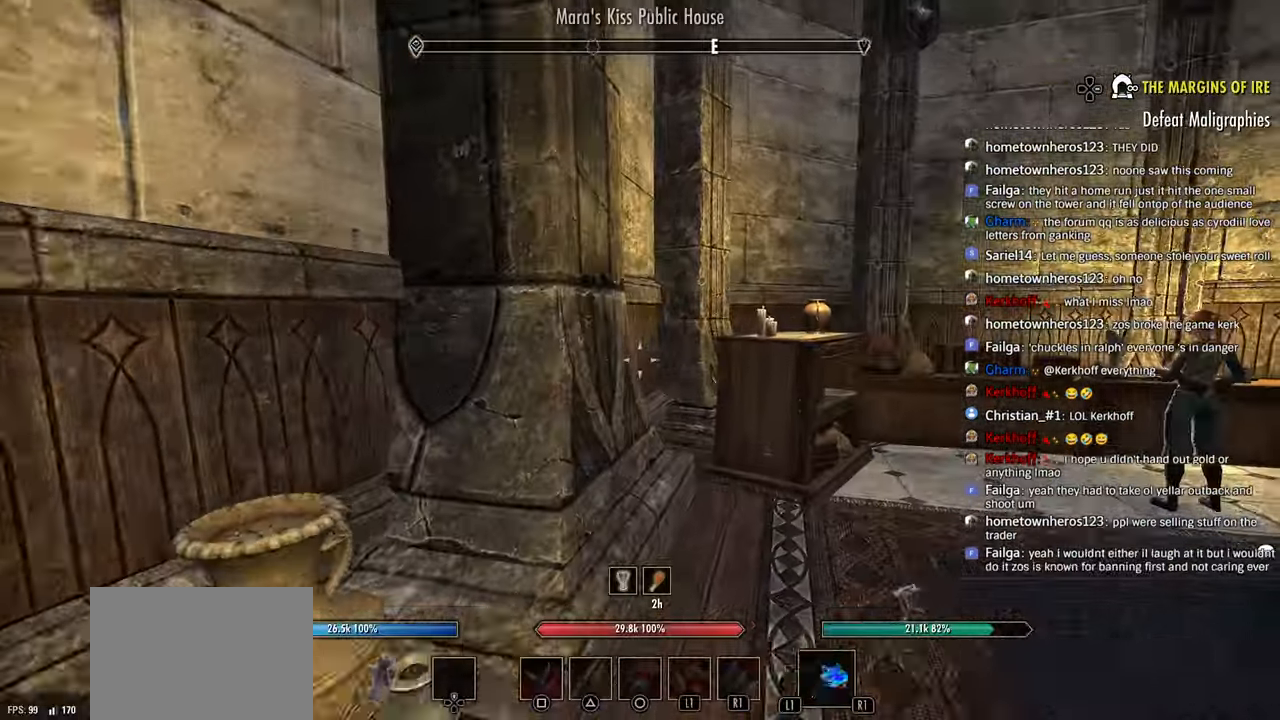
{"dt_ms": 1000, "buttons": [], "left_stick": "right", "right_stick": "right"}
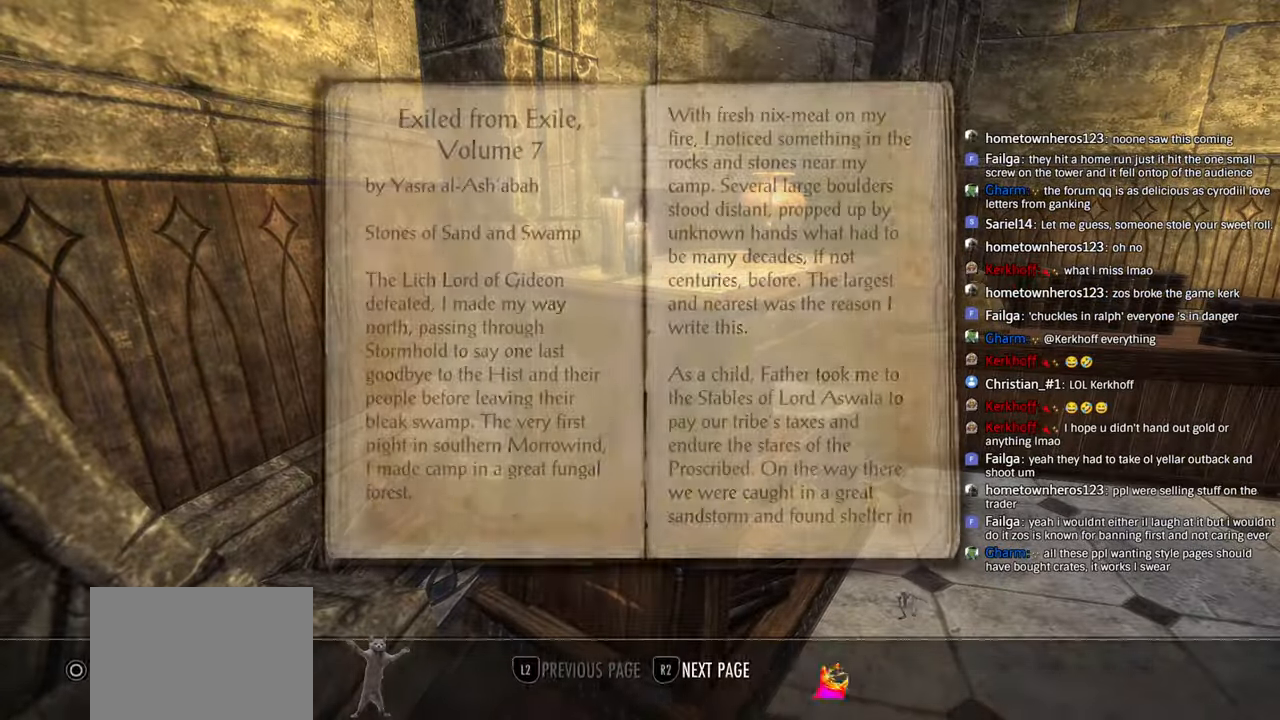
{"dt_ms": 500, "buttons": [], "left_stick": "up-right", "right_stick": "right", "events": [[66, "left_stick", "up-right"]]}
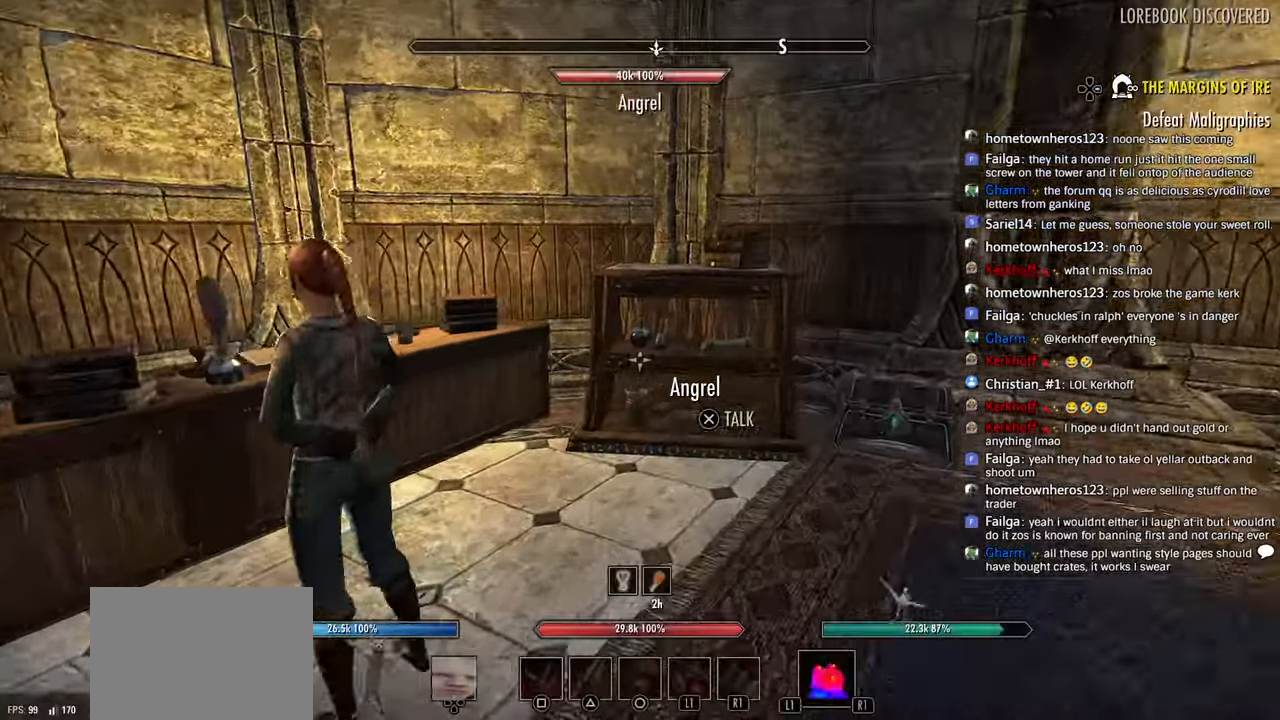
{"dt_ms": 1000, "buttons": [], "left_stick": "up-right", "right_stick": "center"}
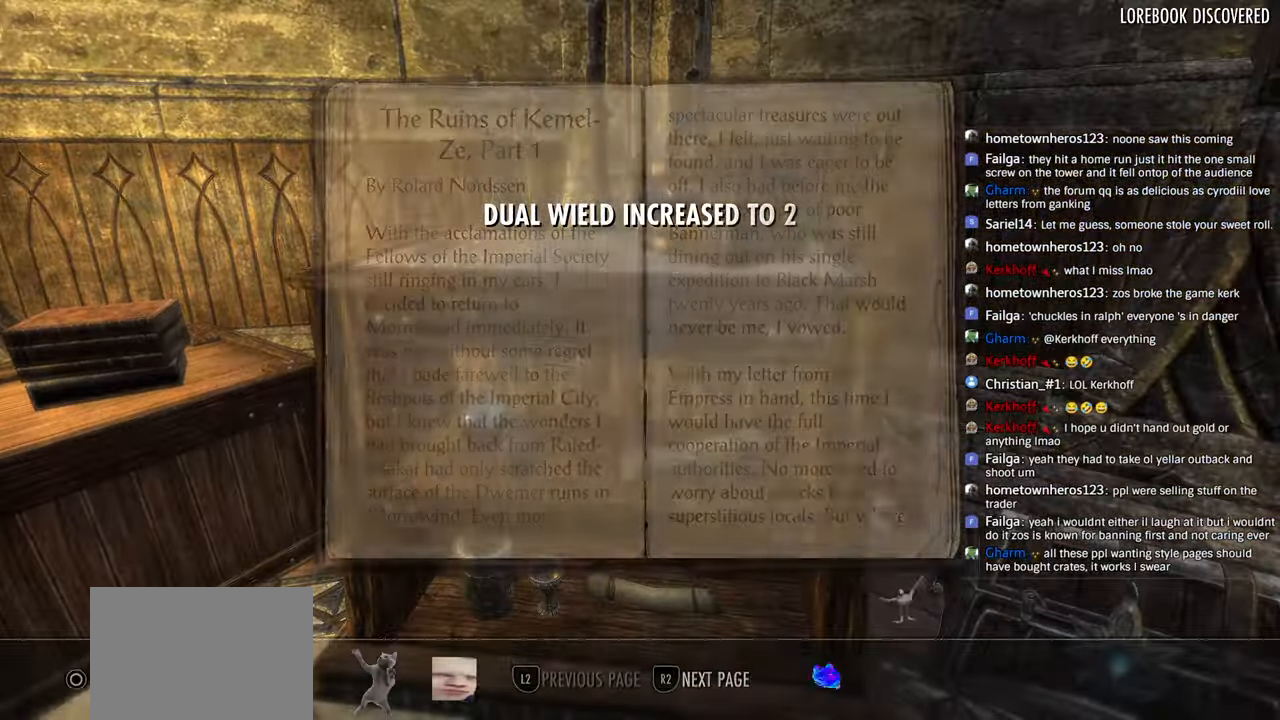
{"dt_ms": 1000, "buttons": [], "left_stick": "up-right", "right_stick": "center"}
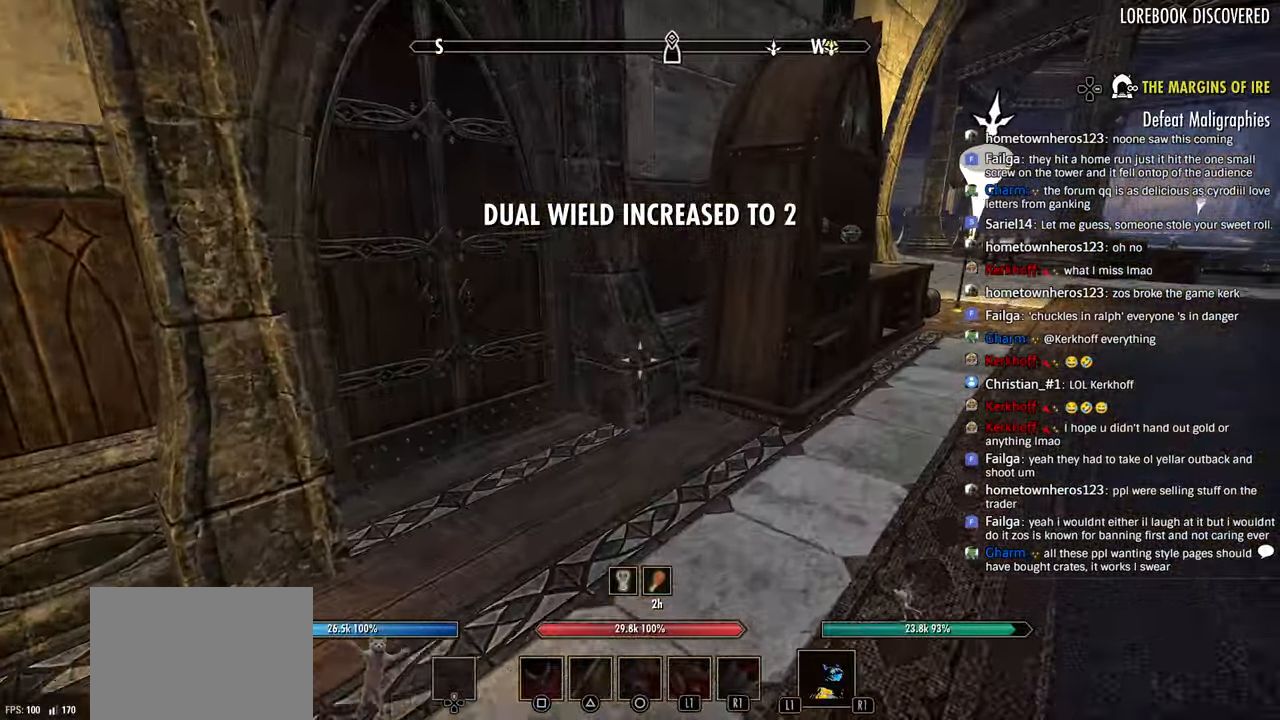
{"dt_ms": 500, "buttons": ["CROSS"], "left_stick": "center", "right_stick": "center", "events": [[283, "right_stick", "right"], [400, "left_stick", "center"], [400, "right_stick", "center"], [466, "CROSS", "down"]]}
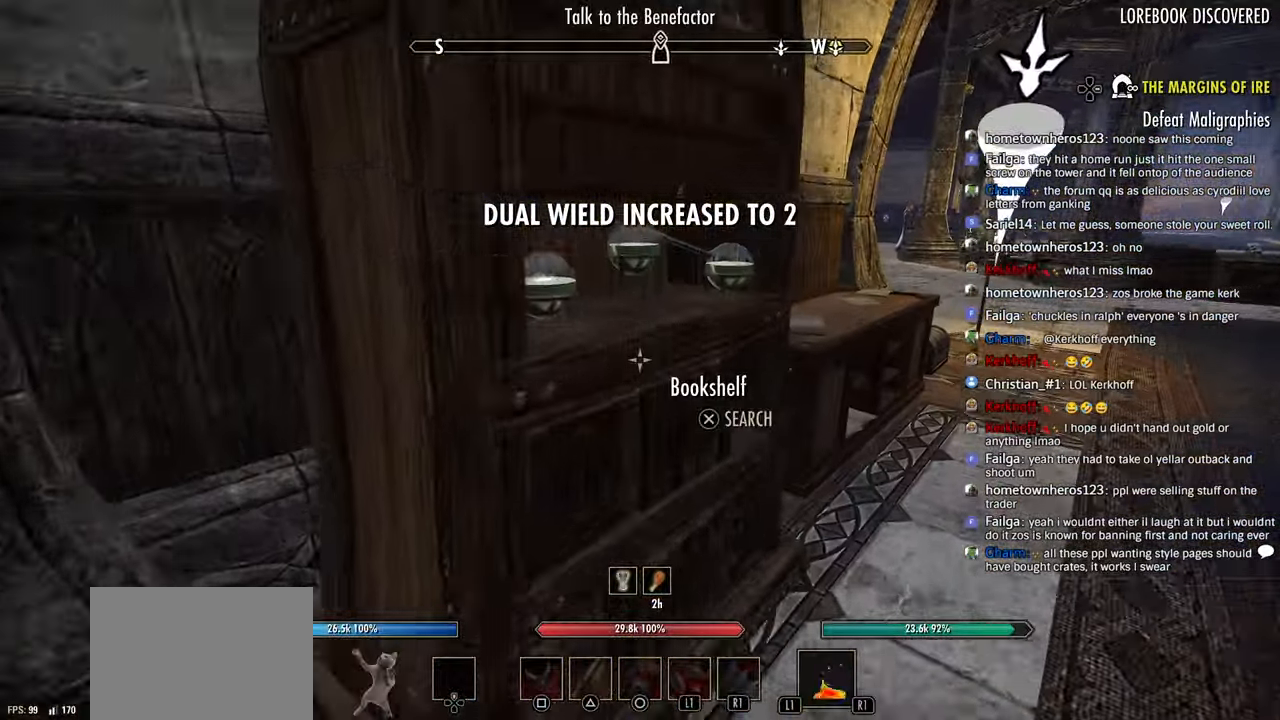
{"dt_ms": 1000, "buttons": [], "left_stick": "up-right", "right_stick": "right"}
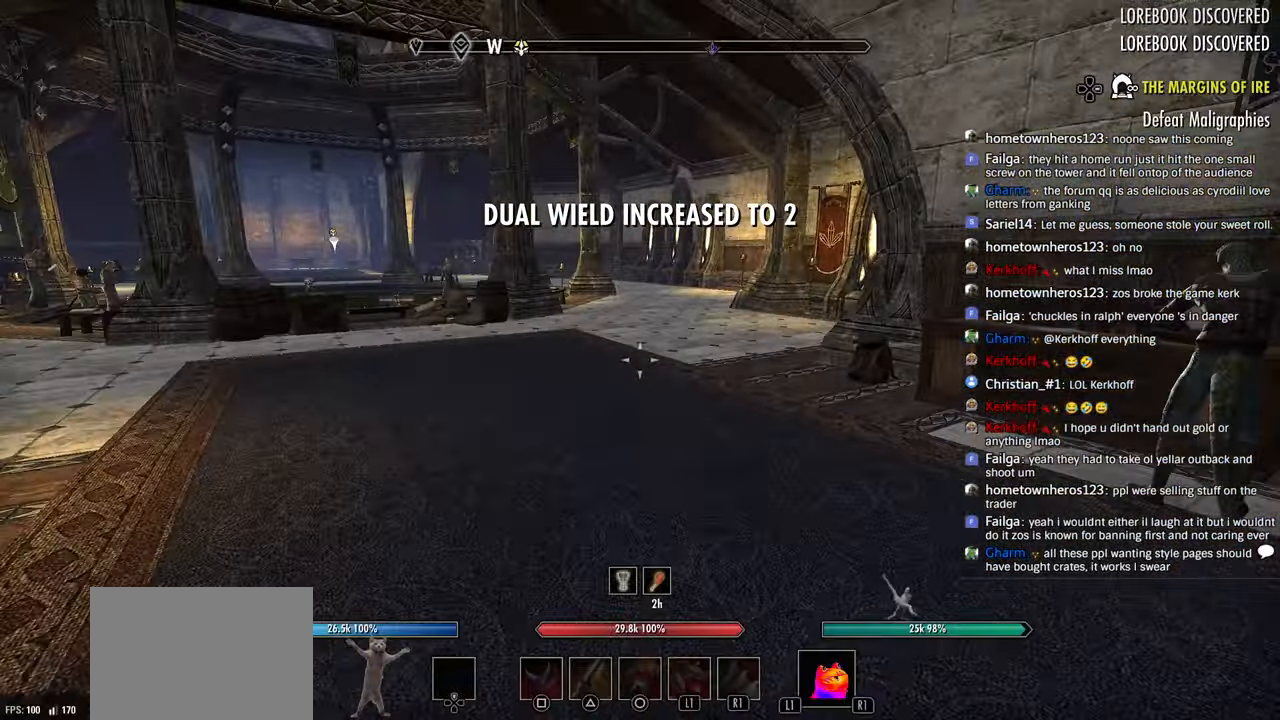
{"dt_ms": 500, "buttons": [], "left_stick": "up-right", "right_stick": "center"}
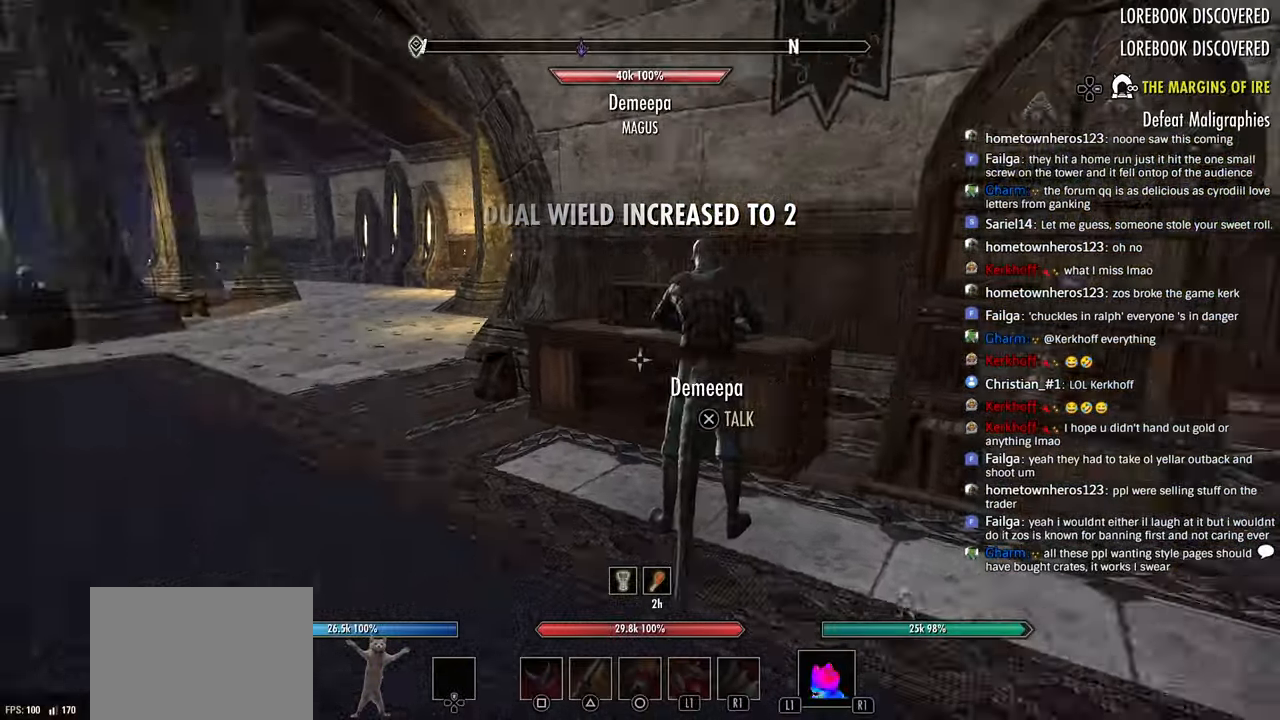
{"dt_ms": 500, "buttons": [], "left_stick": "up-right", "right_stick": "center", "events": [[166, "right_stick", "right"], [300, "DPAD_LEFT", "down"], [400, "DPAD_LEFT", "up"], [500, "right_stick", "center"]]}
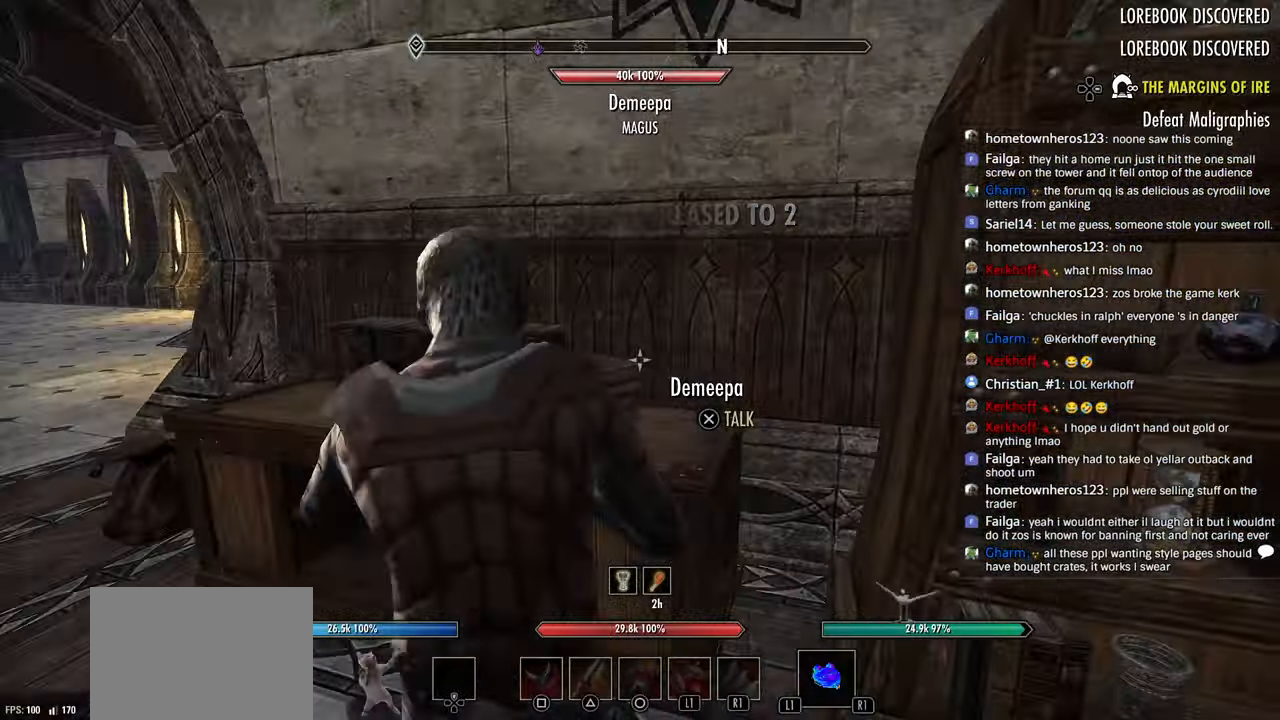
{"dt_ms": 500, "buttons": [], "left_stick": "right", "right_stick": "down-right"}
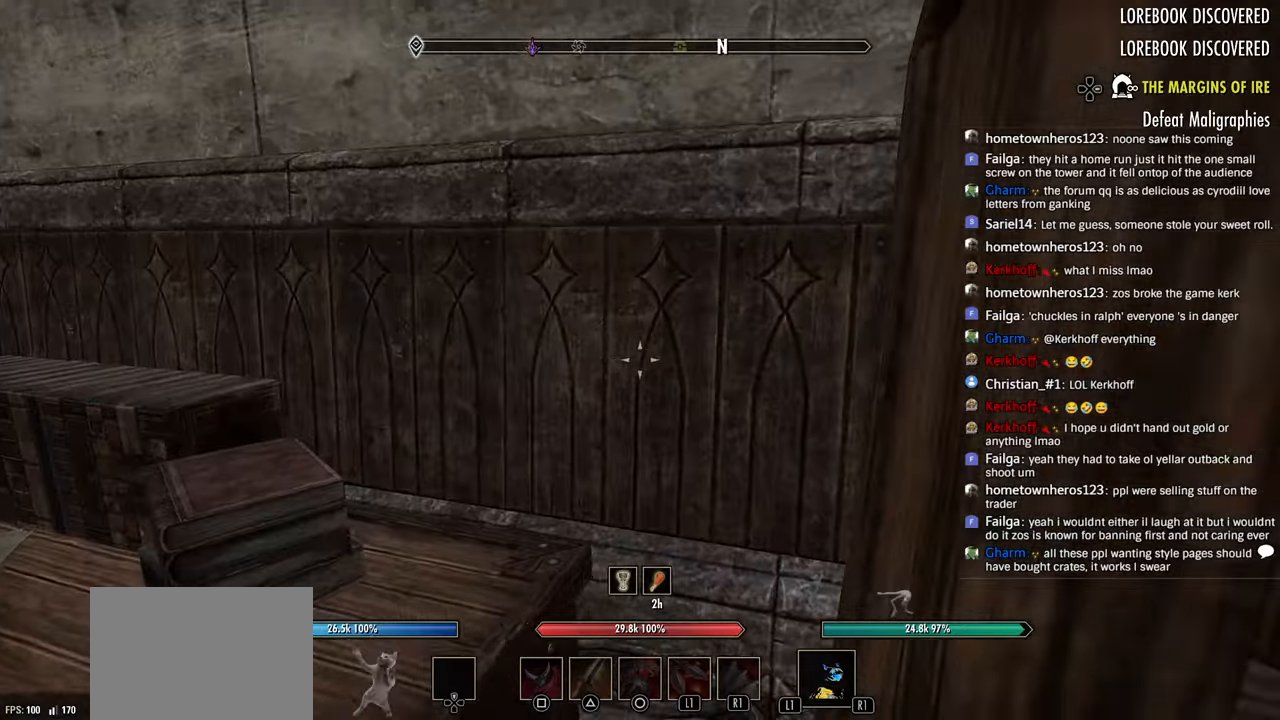
{"dt_ms": 500, "buttons": [], "left_stick": "center", "right_stick": "center", "events": [[100, "left_stick", "center"], [133, "right_stick", "center"], [250, "CROSS", "down"], [333, "CROSS", "up"], [416, "CIRCLE", "down"], [500, "CIRCLE", "up"]]}
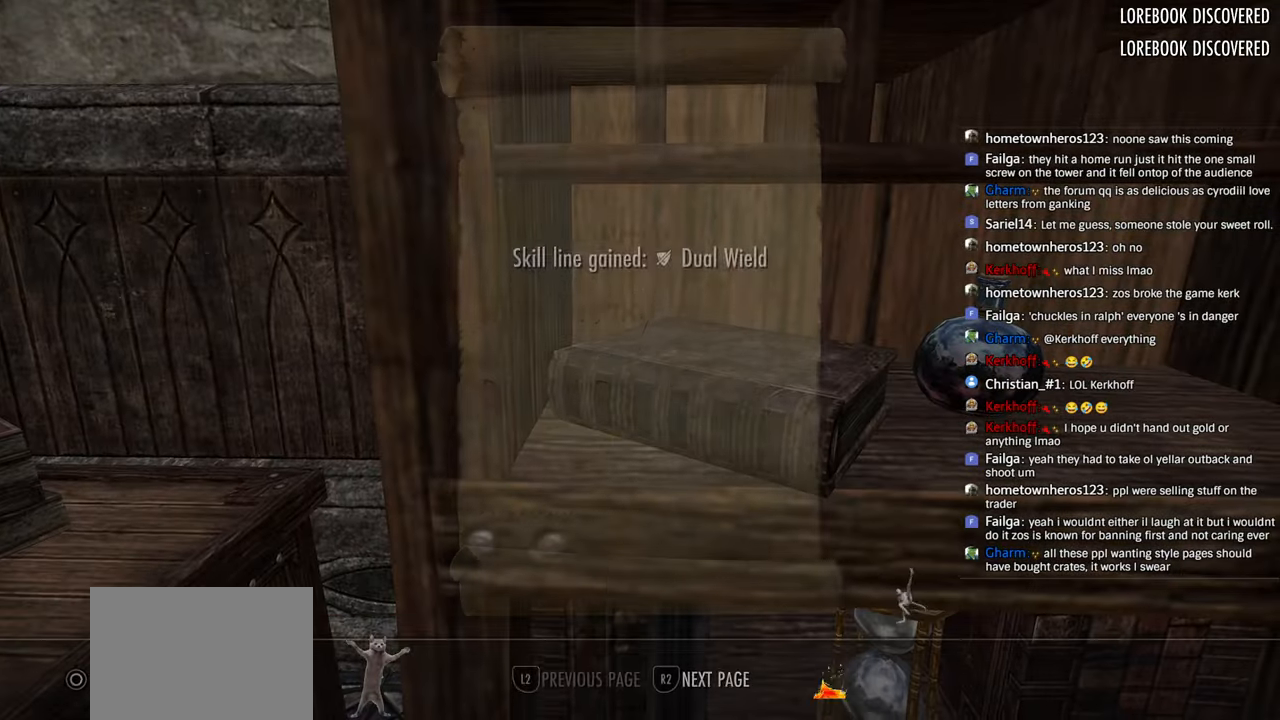
{"dt_ms": 500, "buttons": ["CIRCLE"], "left_stick": "left", "right_stick": "center", "events": [[66, "left_stick", "left"], [133, "right_stick", "left"], [250, "right_stick", "center"], [500, "CIRCLE", "down"]]}
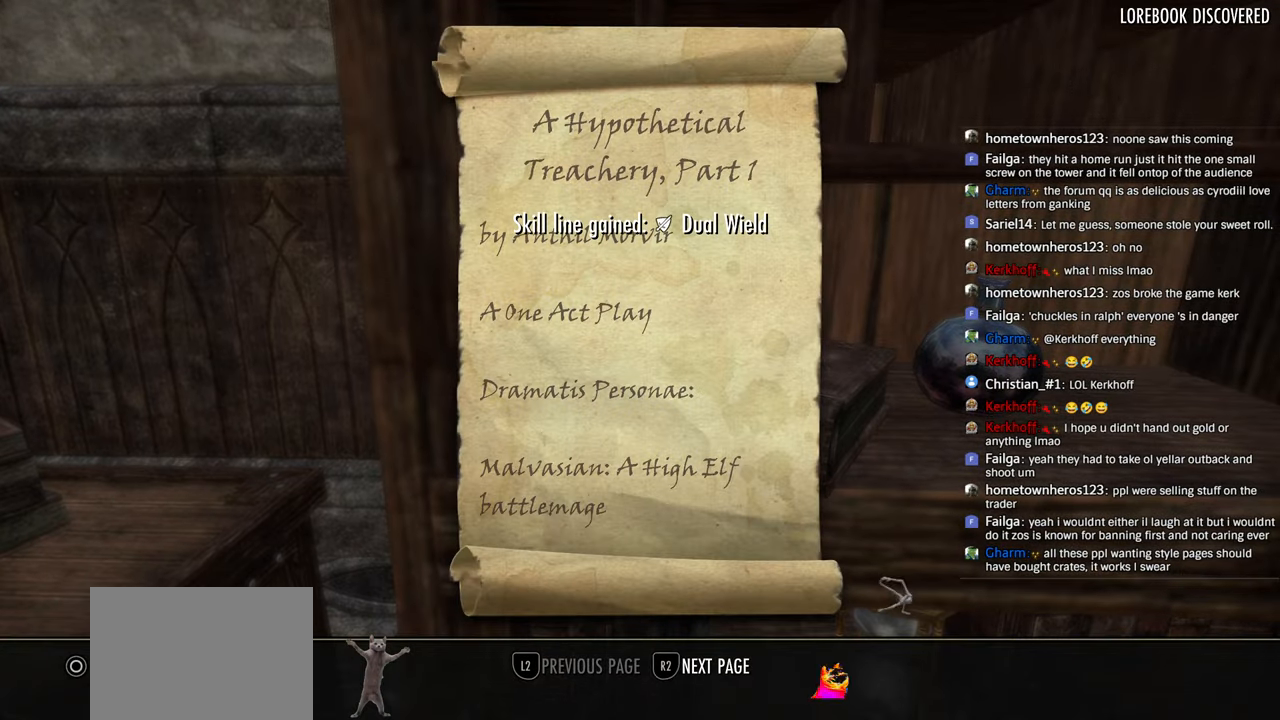
{"dt_ms": 500, "buttons": [], "left_stick": "left", "right_stick": "center", "events": [[100, "CIRCLE", "up"], [150, "left_stick", "down-left"], [233, "right_stick", "left"], [350, "right_stick", "center"], [500, "left_stick", "left"]]}
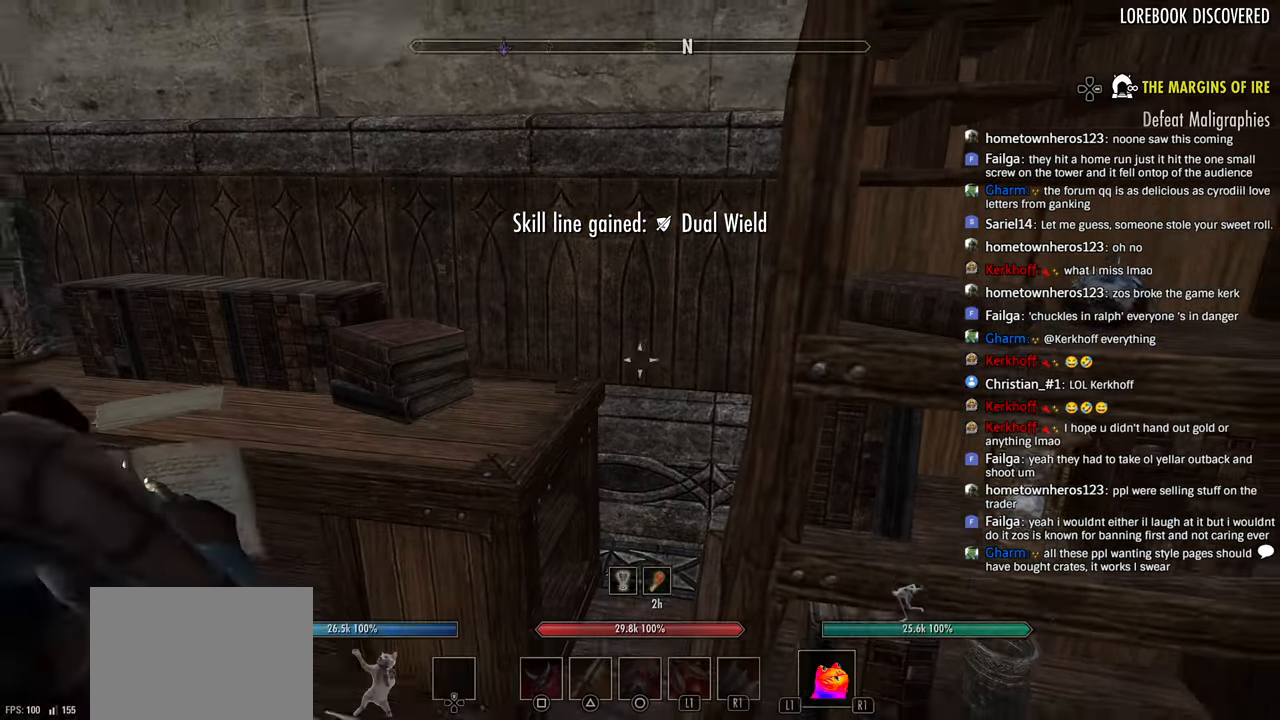
{"dt_ms": 500, "buttons": [], "left_stick": "up-left", "right_stick": "center", "events": [[300, "left_stick", "up-left"]]}
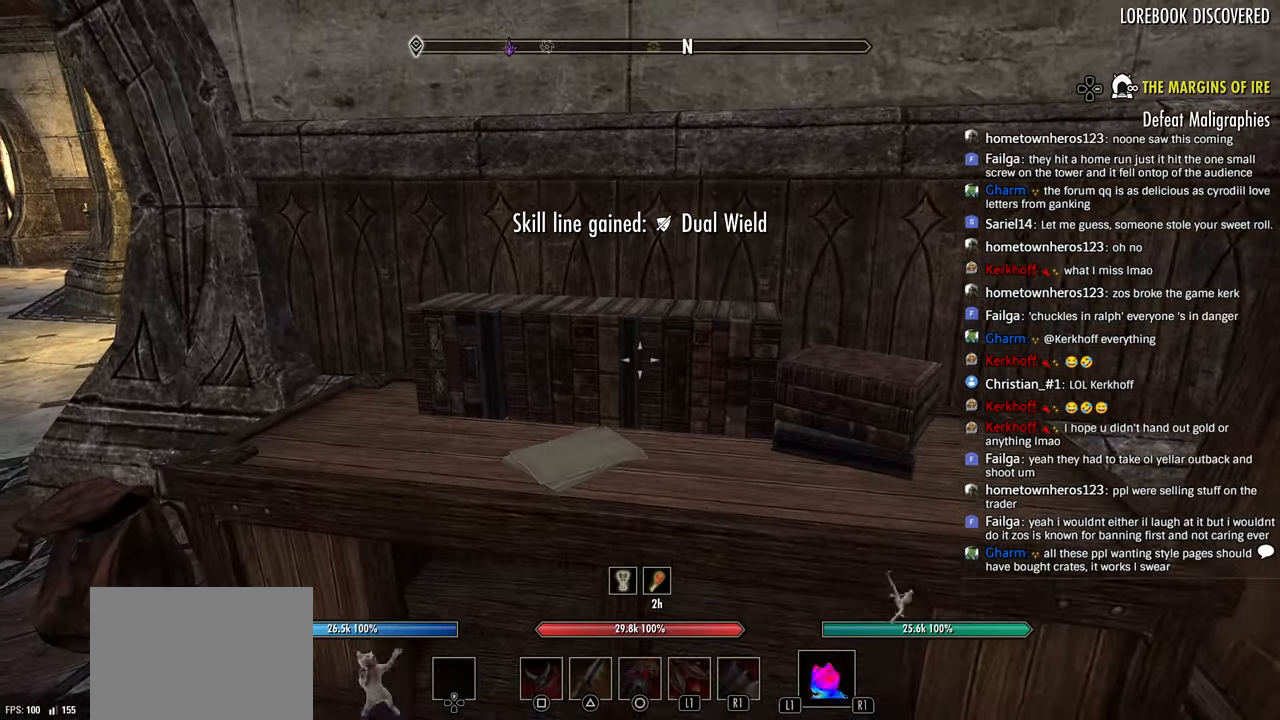
{"dt_ms": 500, "buttons": [], "left_stick": "right", "right_stick": "center", "events": [[16, "left_stick", "center"], [216, "right_stick", "right"], [233, "left_stick", "right"], [383, "right_stick", "center"]]}
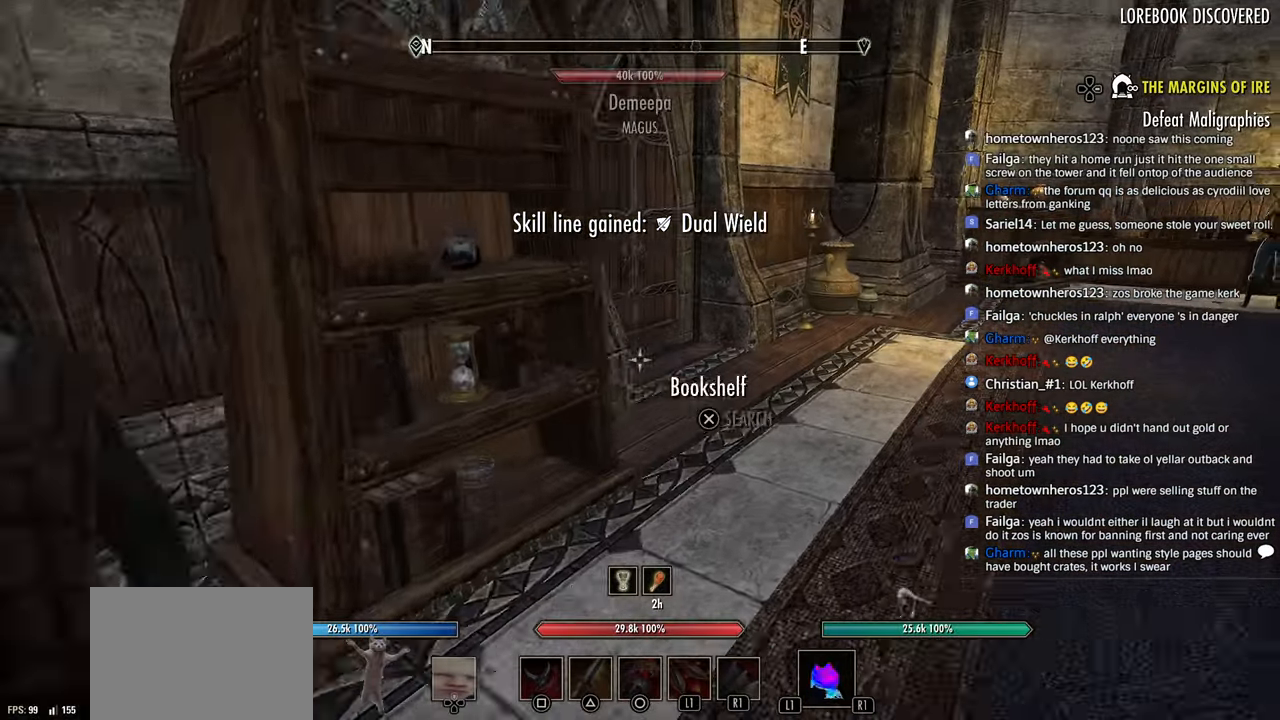
{"dt_ms": 500, "buttons": [], "left_stick": "up-right", "right_stick": "center", "events": [[16, "DPAD_LEFT", "down"], [16, "left_stick", "up-right"], [133, "DPAD_LEFT", "up"], [183, "right_stick", "left"], [433, "right_stick", "center"]]}
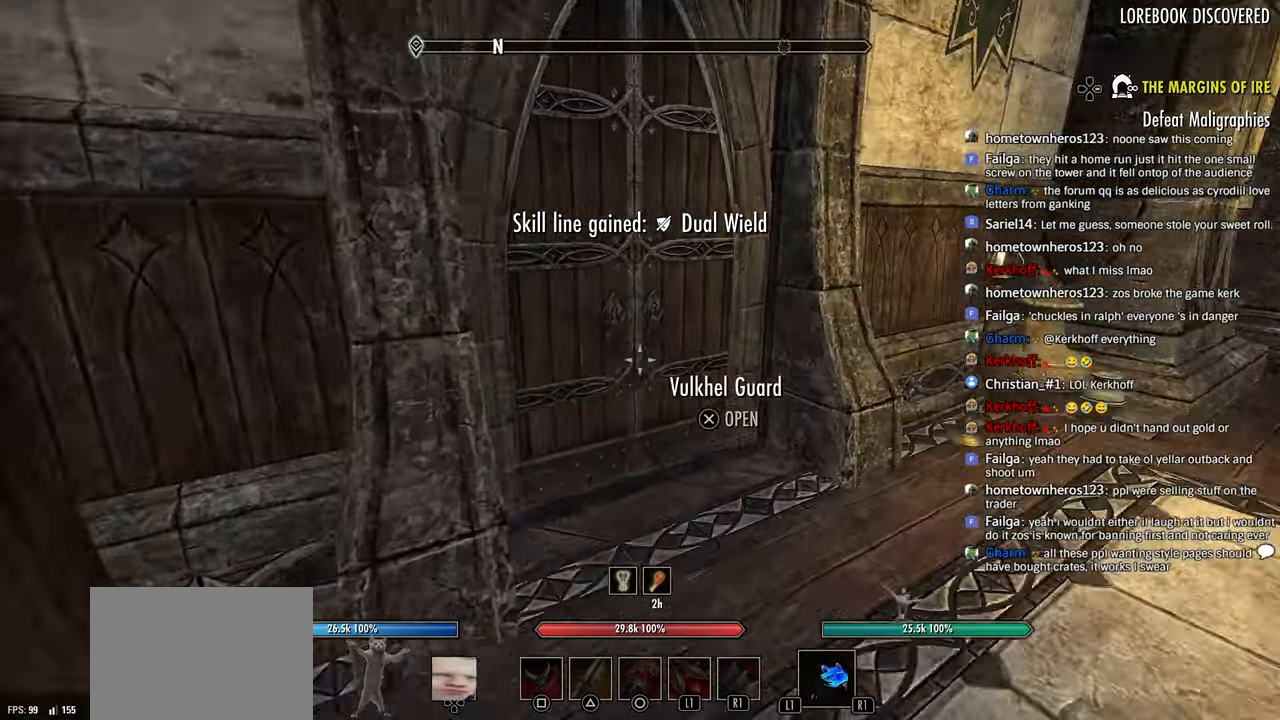
{"dt_ms": 500, "buttons": [], "left_stick": "center", "right_stick": "center", "events": [[16, "right_stick", "left"], [200, "left_stick", "right"], [216, "right_stick", "center"], [233, "CROSS", "down"], [333, "CROSS", "up"], [416, "left_stick", "center"]]}
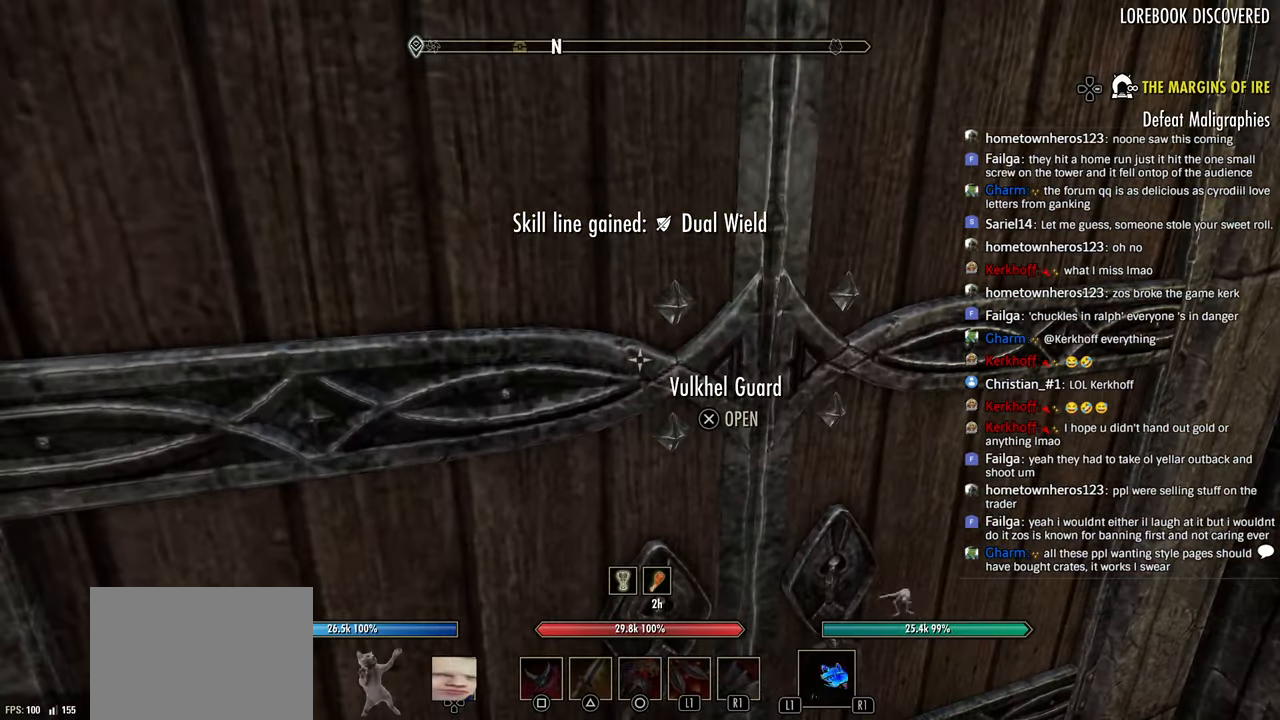
{"dt_ms": 500, "buttons": [], "left_stick": "center", "right_stick": "center", "events": [[300, "right_stick", "left"], [433, "right_stick", "center"]]}